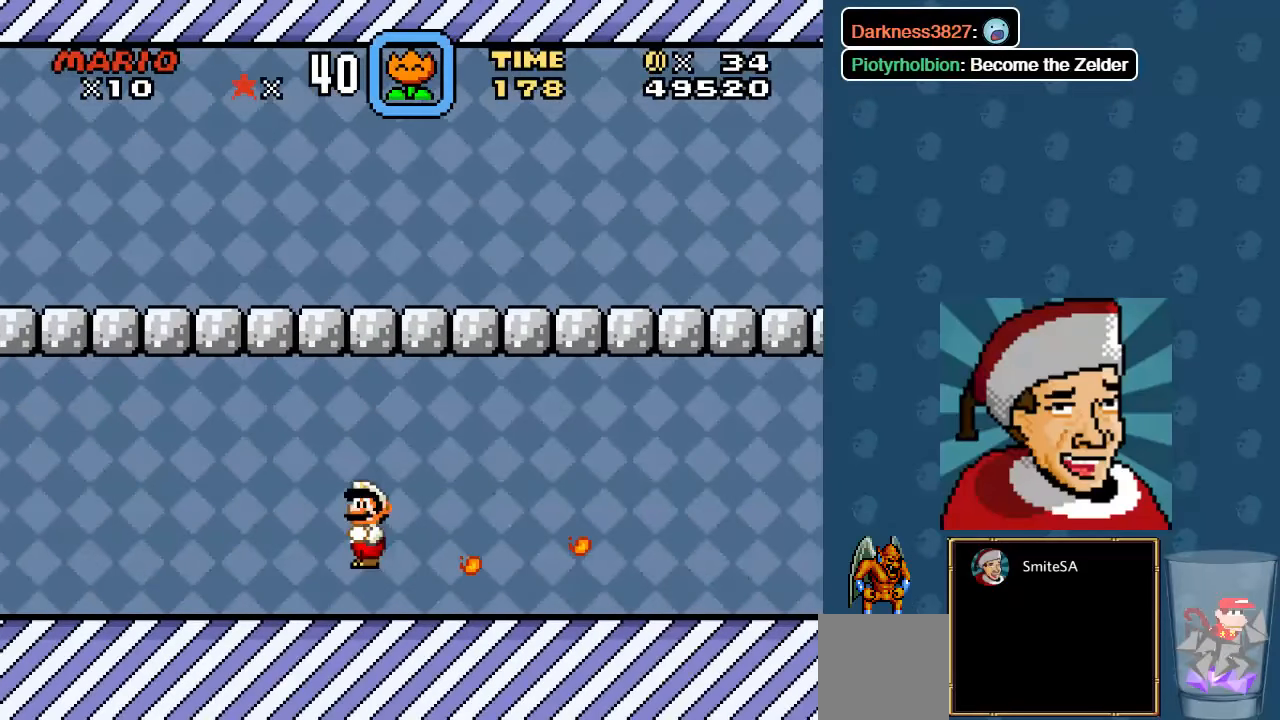
Gameplay with a controller (Xbox layout); each line is a JSON object with the inputs held at the frame after it. "events" lists button and stick changes between this image and that frame as [ms after this image, input, new state], when the widget could be followed in between. Not read: SHARE.
{"buttons": ["X", "DPAD_RIGHT"], "left_stick": "center", "right_stick": "center", "events": []}
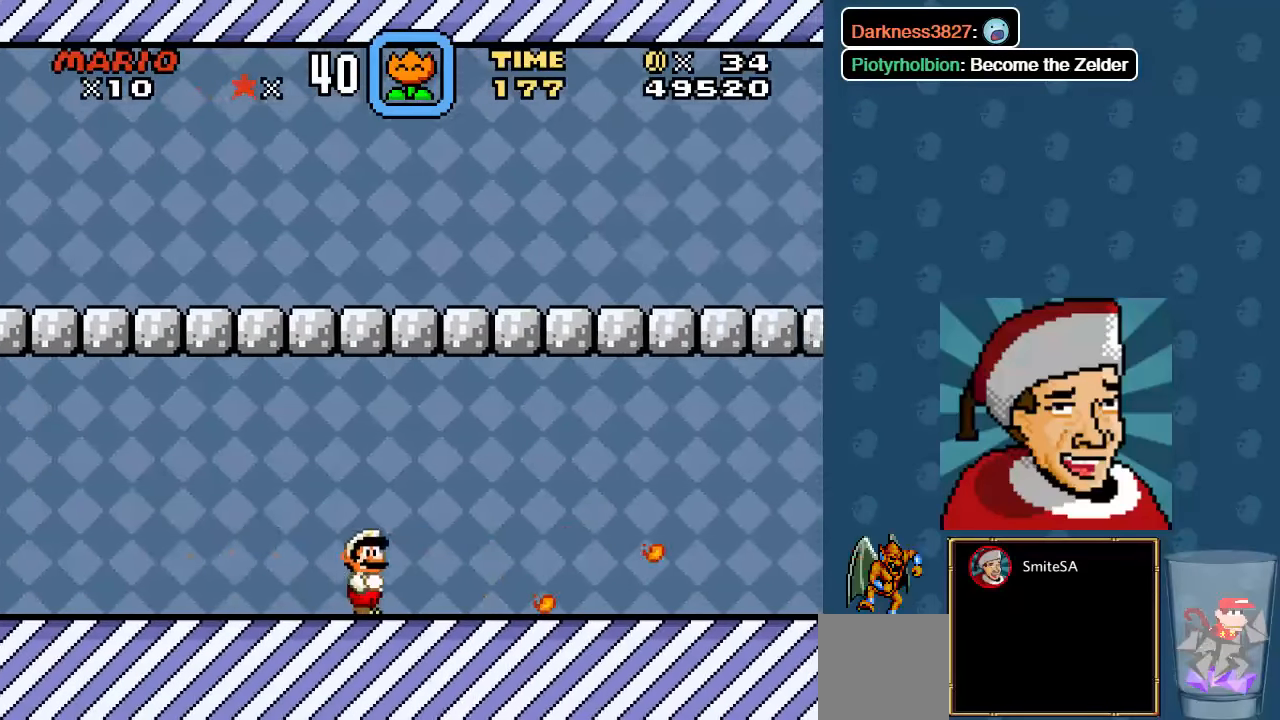
{"buttons": ["X", "DPAD_RIGHT"], "left_stick": "center", "right_stick": "center", "events": []}
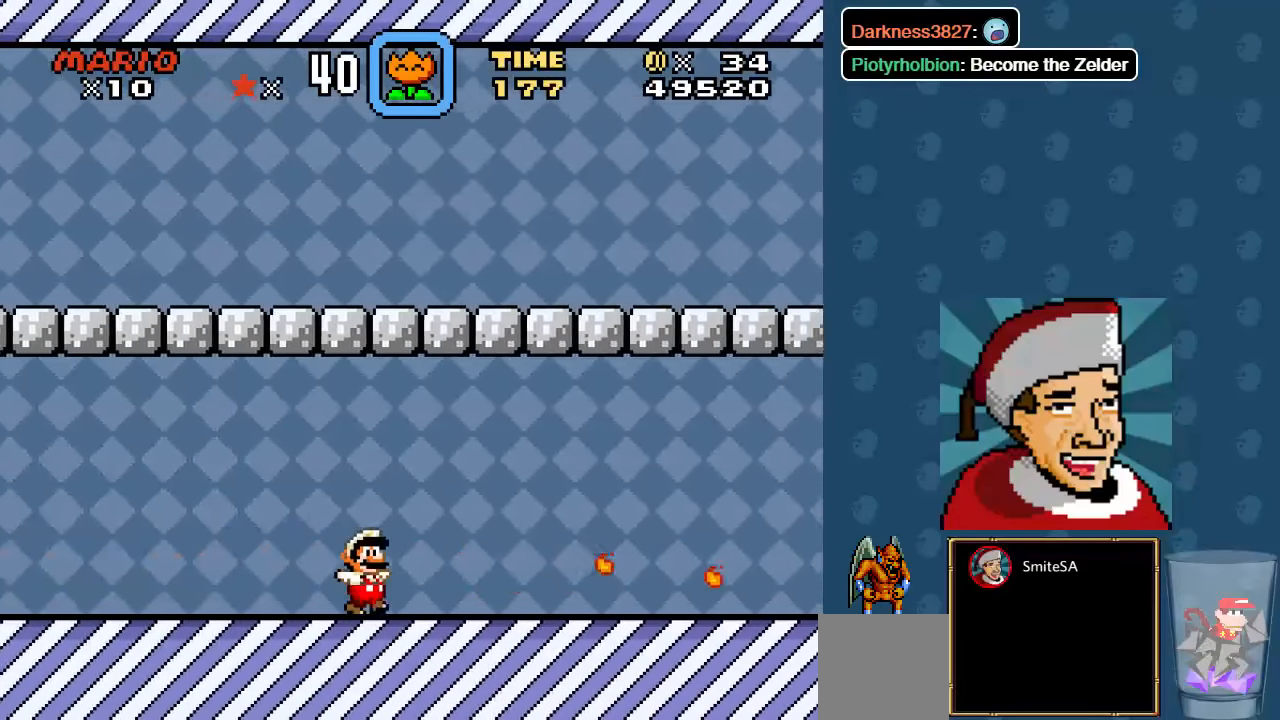
{"buttons": ["X", "DPAD_RIGHT"], "left_stick": "center", "right_stick": "center", "events": []}
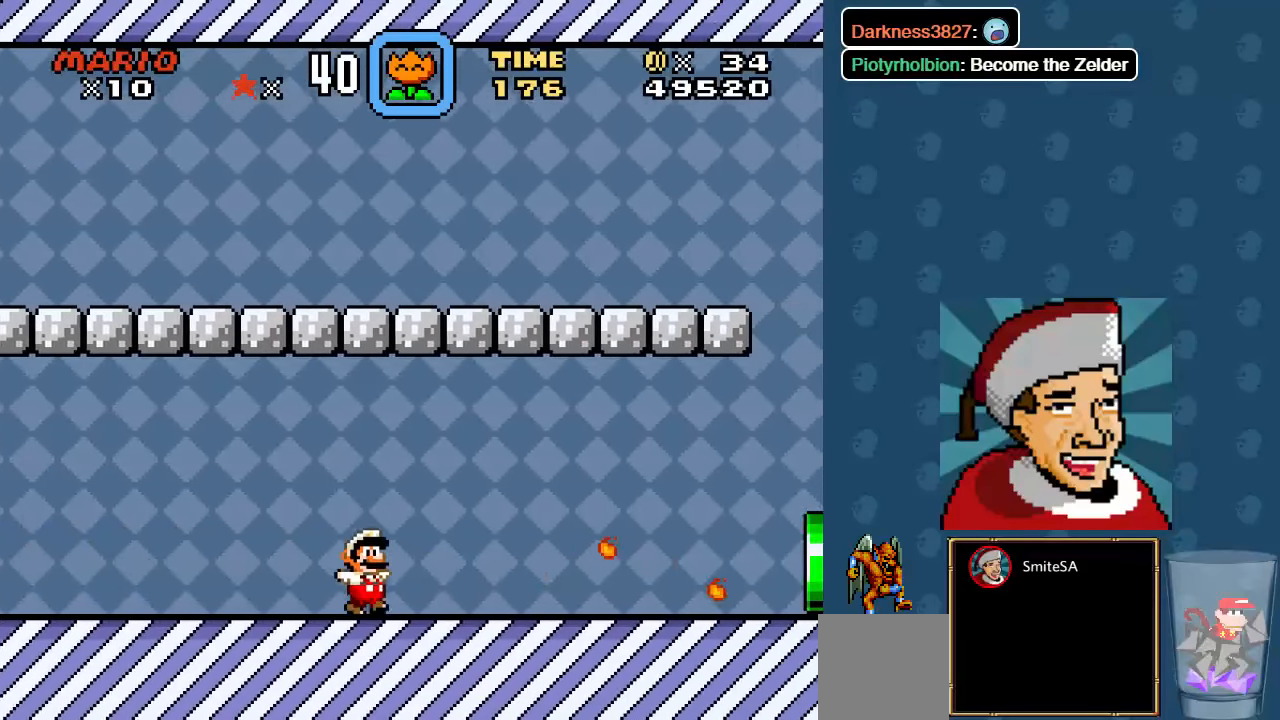
{"buttons": ["X", "DPAD_RIGHT"], "left_stick": "center", "right_stick": "center", "events": []}
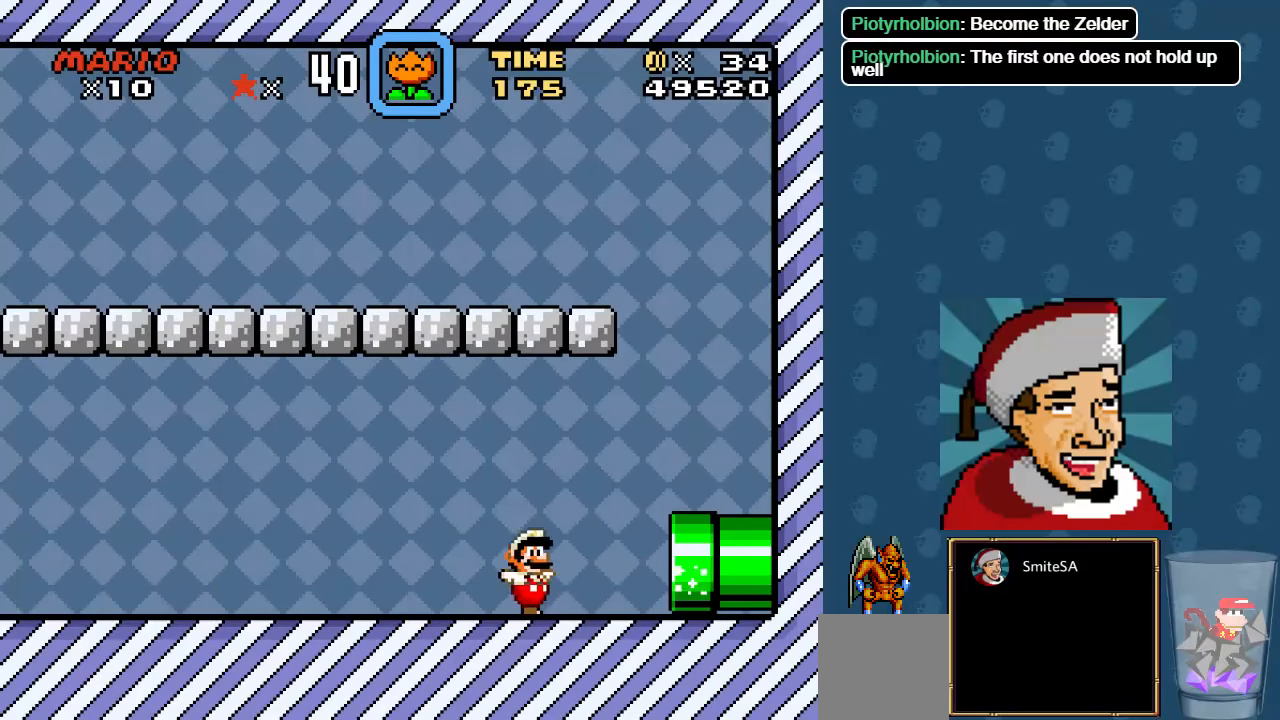
{"buttons": ["X", "DPAD_RIGHT"], "left_stick": "center", "right_stick": "center", "events": []}
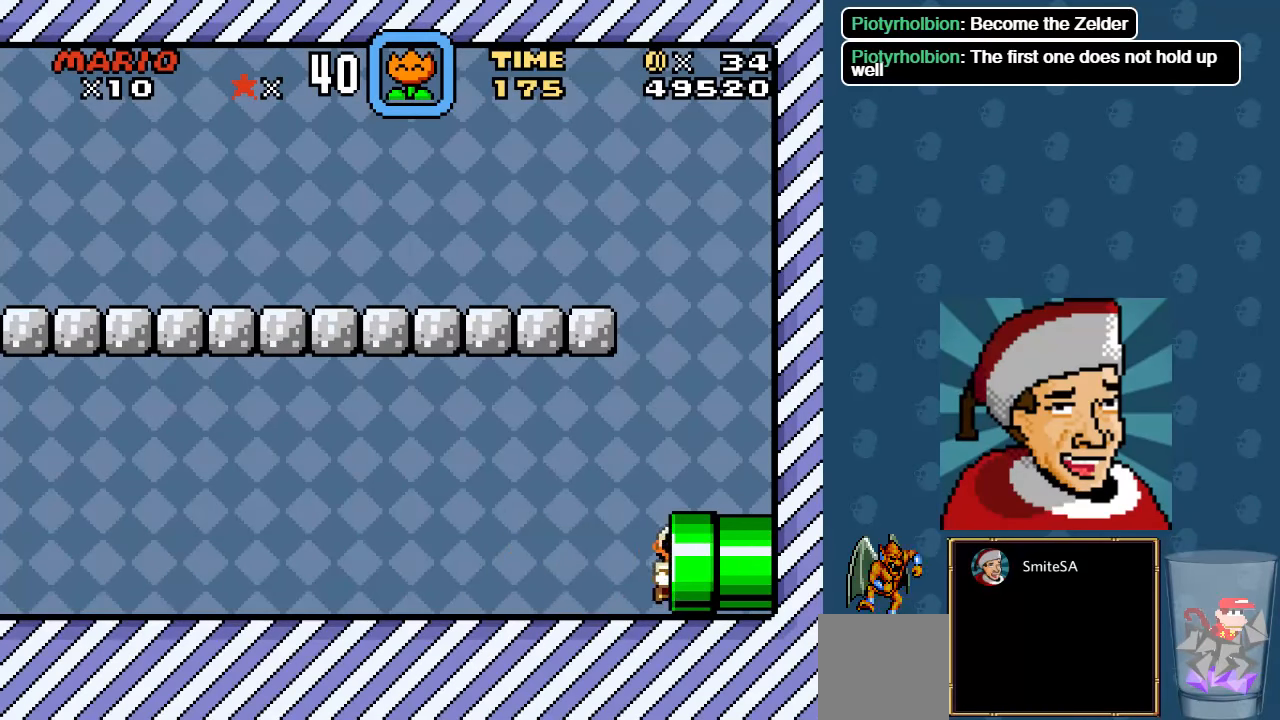
{"buttons": [], "left_stick": "center", "right_stick": "center", "events": [[267, "X", "up"], [467, "DPAD_RIGHT", "up"]]}
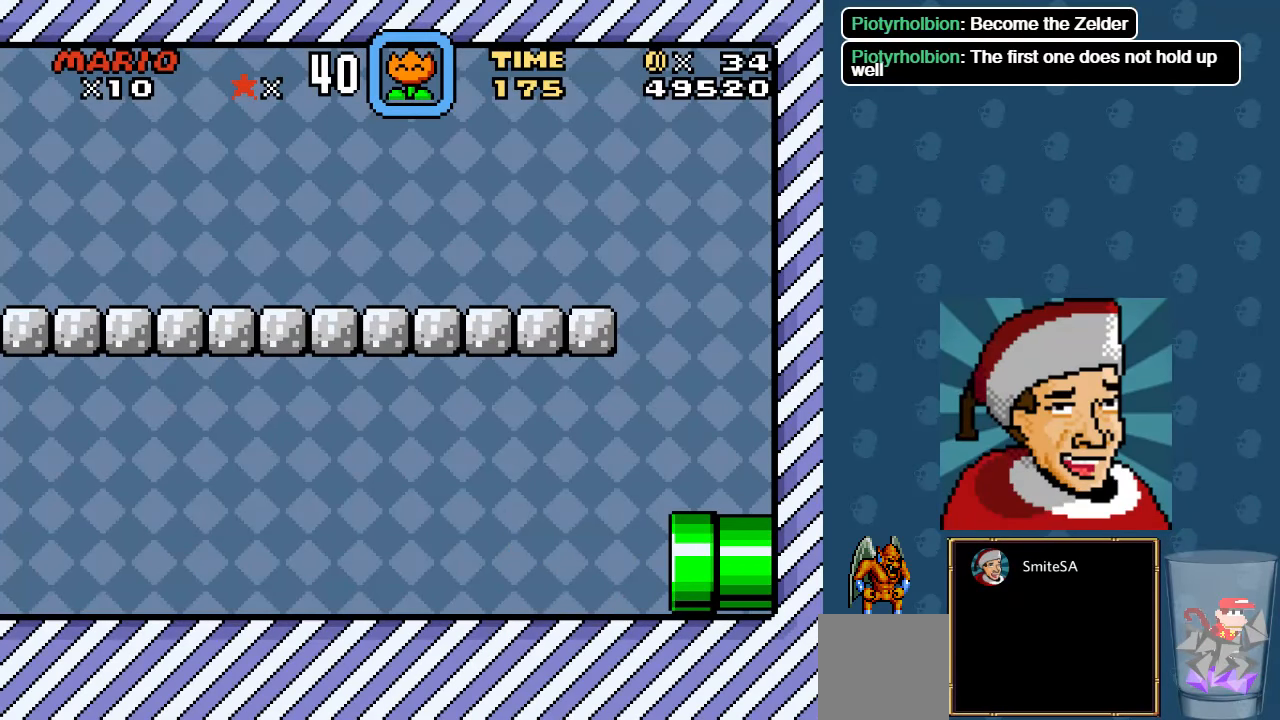
{"buttons": [], "left_stick": "center", "right_stick": "center", "events": []}
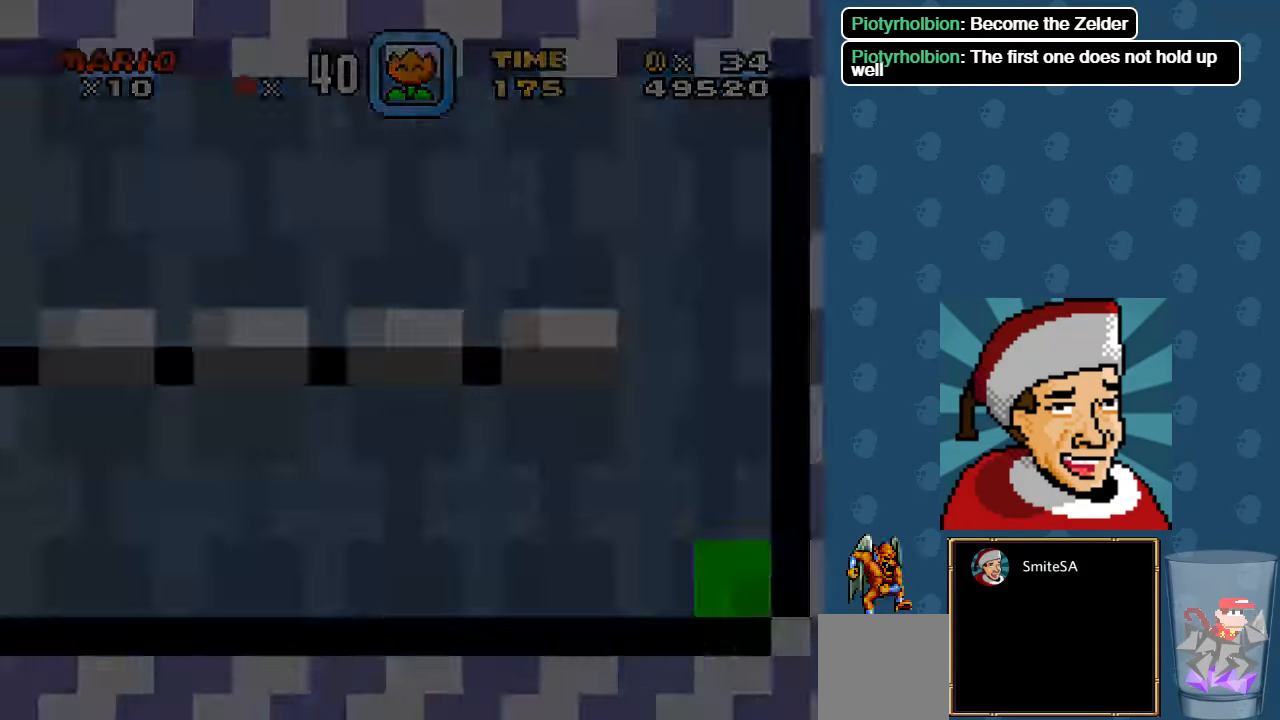
{"buttons": [], "left_stick": "center", "right_stick": "center", "events": []}
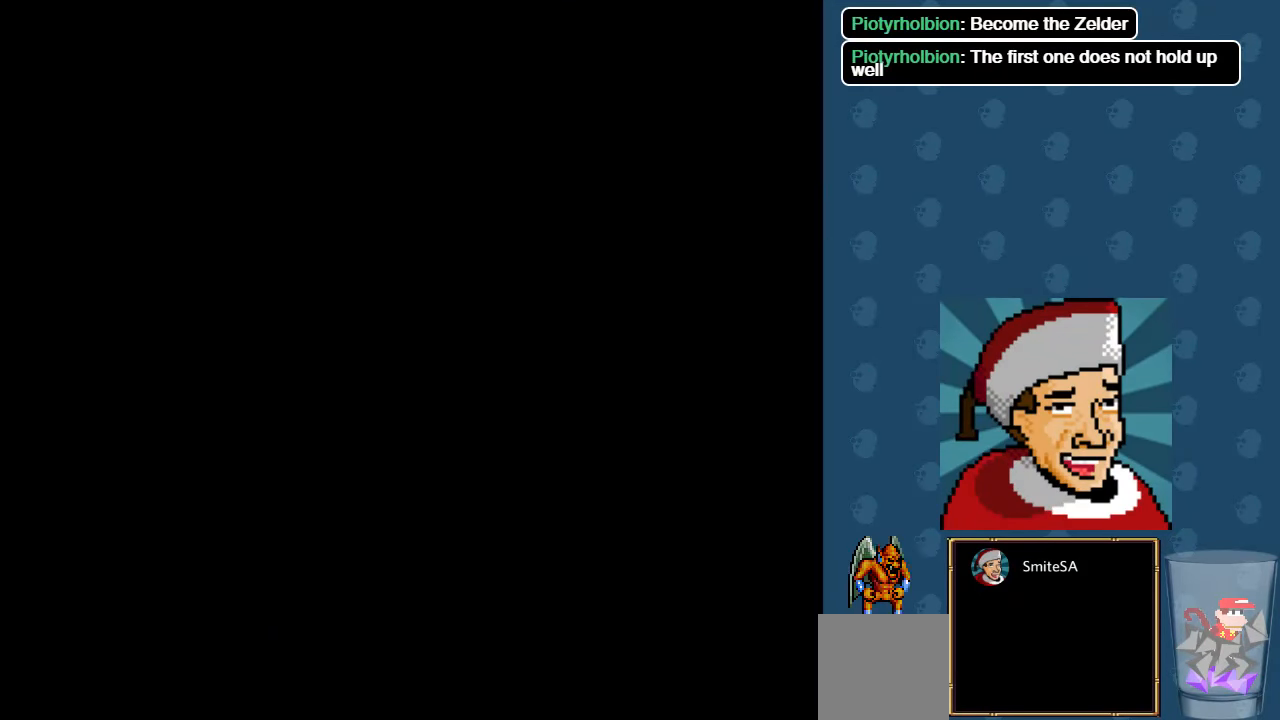
{"buttons": [], "left_stick": "center", "right_stick": "center", "events": []}
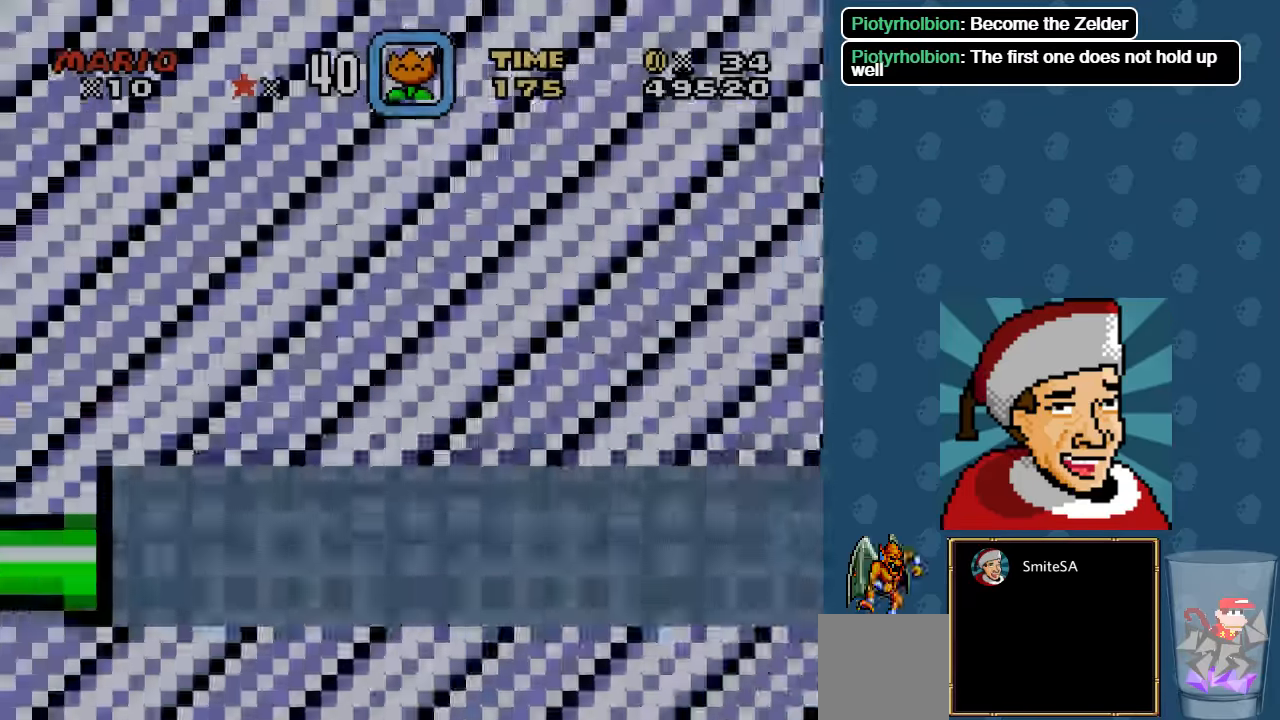
{"buttons": ["X", "DPAD_RIGHT"], "left_stick": "center", "right_stick": "center", "events": [[250, "DPAD_RIGHT", "down"], [316, "X", "down"]]}
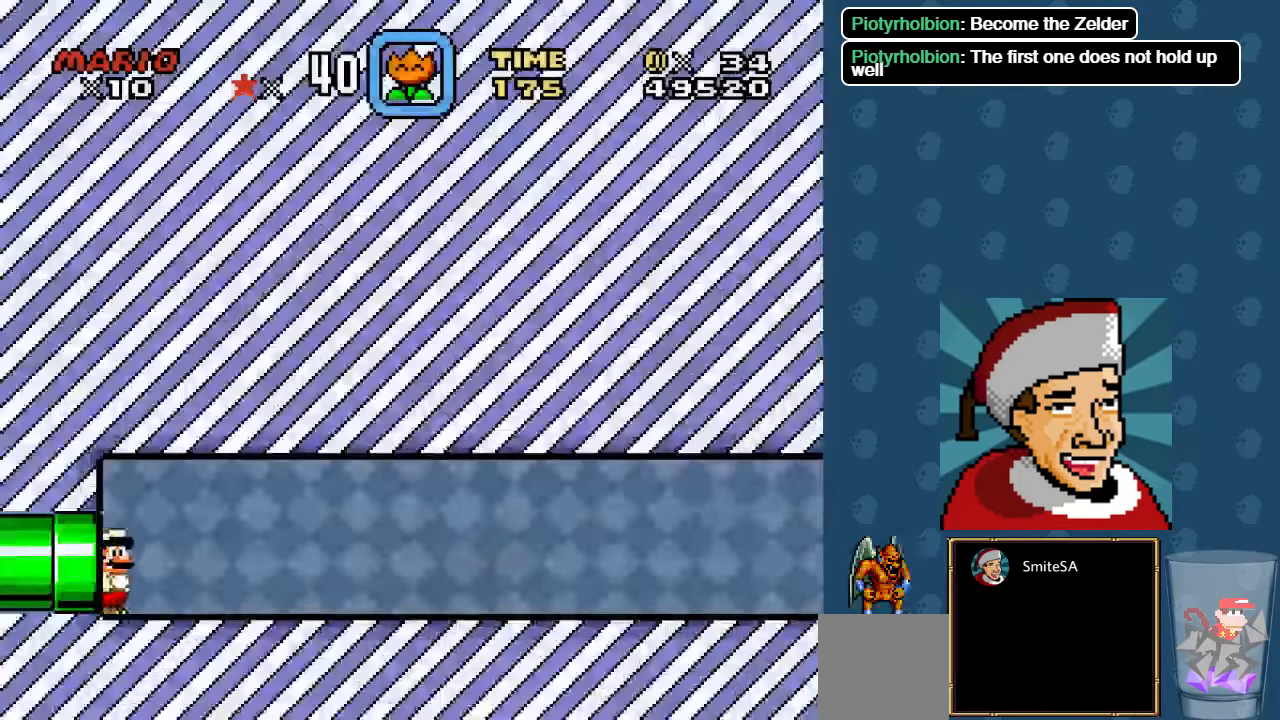
{"buttons": ["X", "DPAD_RIGHT"], "left_stick": "center", "right_stick": "center", "events": []}
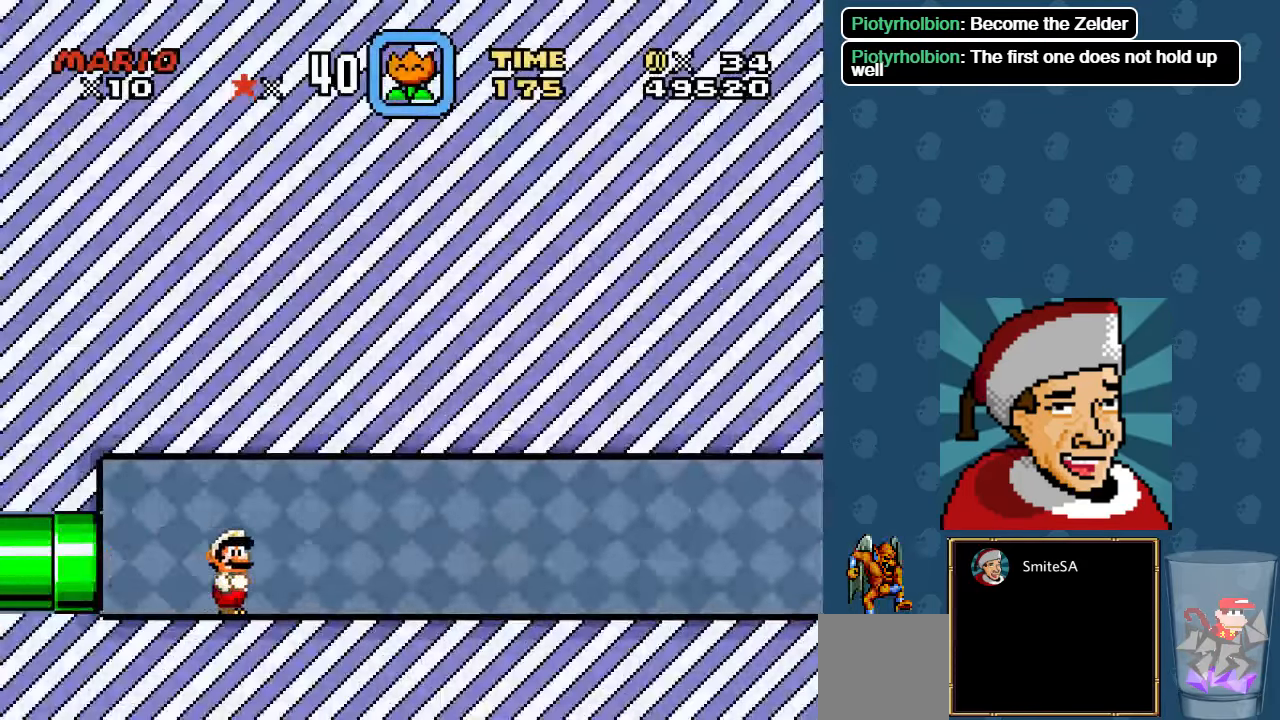
{"buttons": ["X", "DPAD_RIGHT"], "left_stick": "center", "right_stick": "center", "events": []}
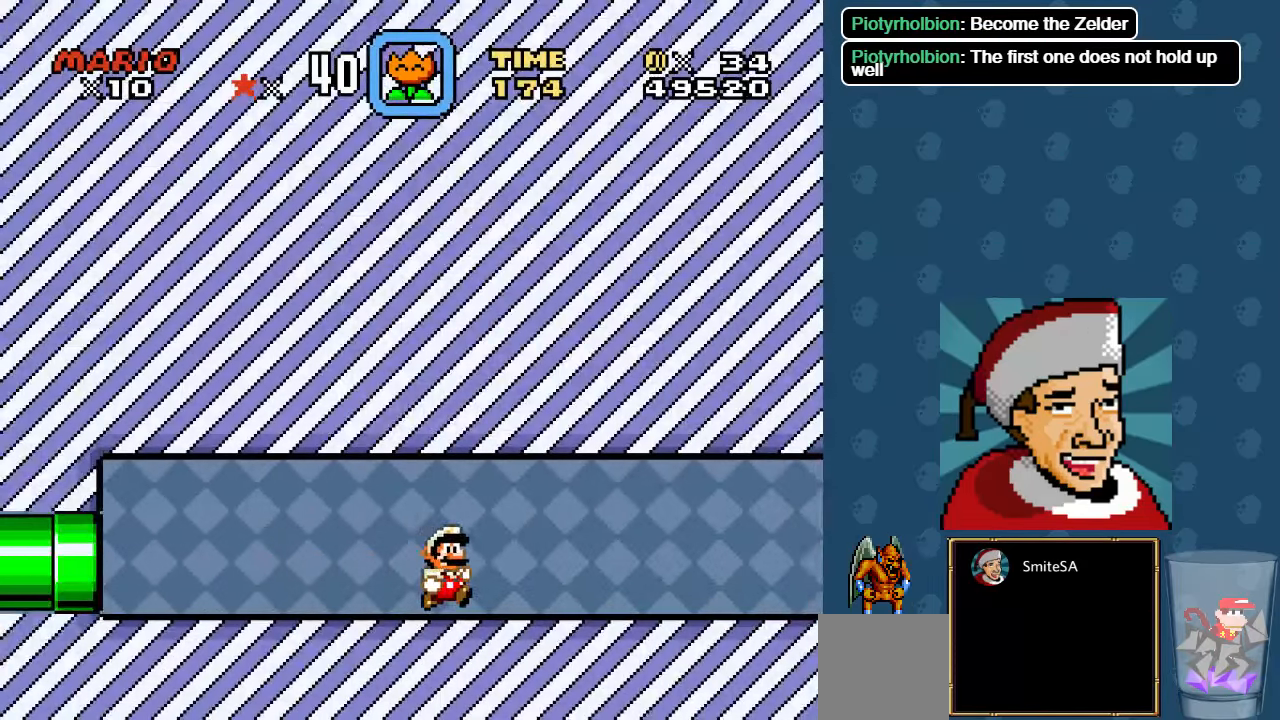
{"buttons": ["X", "DPAD_RIGHT"], "left_stick": "center", "right_stick": "center", "events": []}
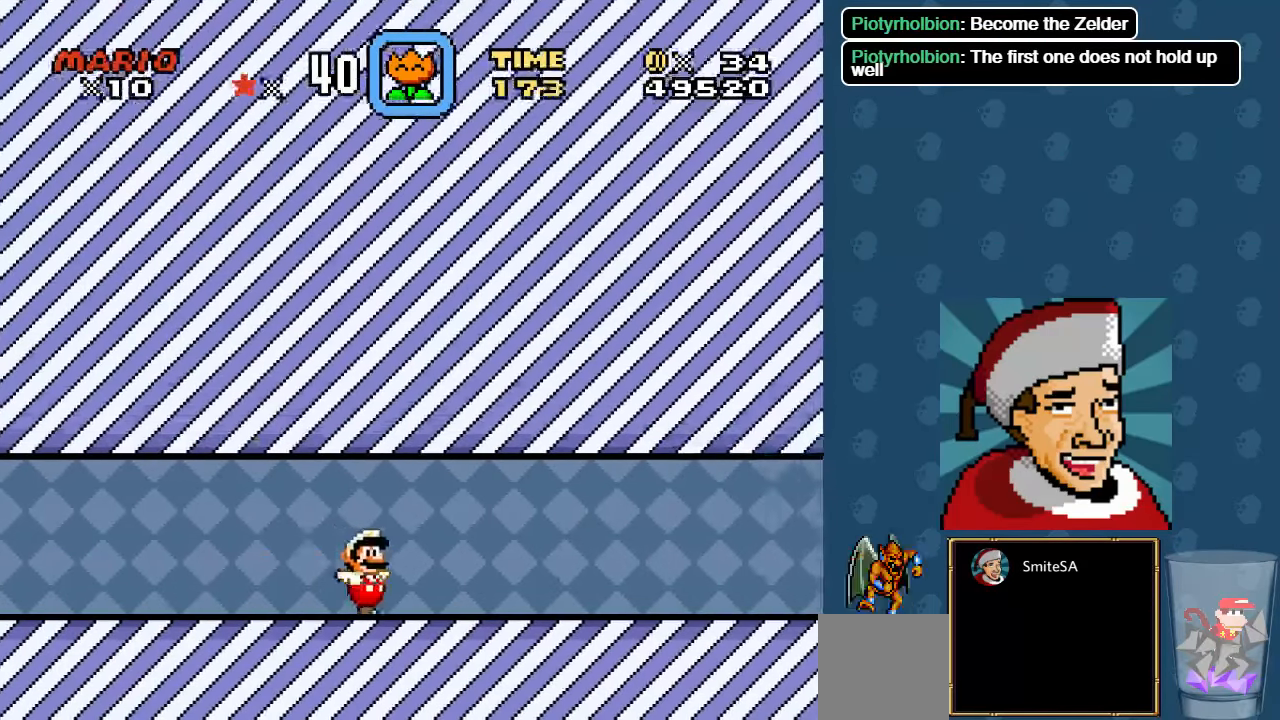
{"buttons": ["X", "DPAD_RIGHT"], "left_stick": "center", "right_stick": "center", "events": []}
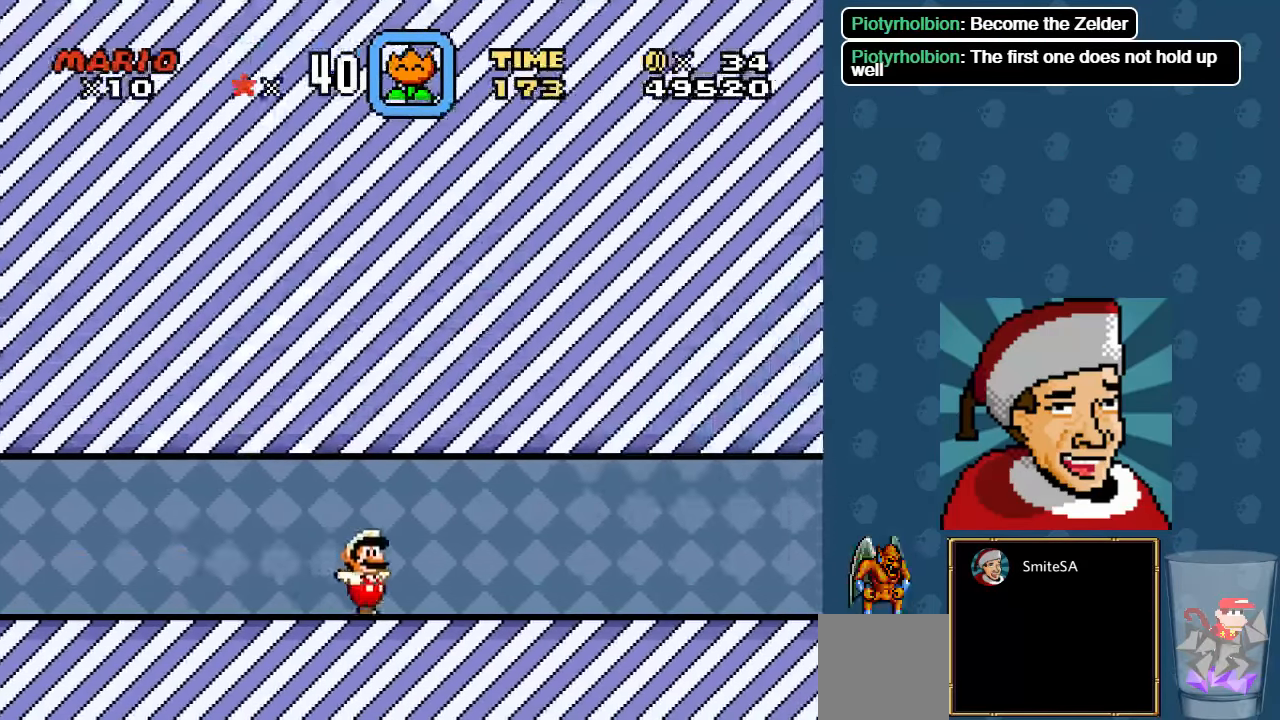
{"buttons": ["X", "DPAD_RIGHT"], "left_stick": "center", "right_stick": "center", "events": []}